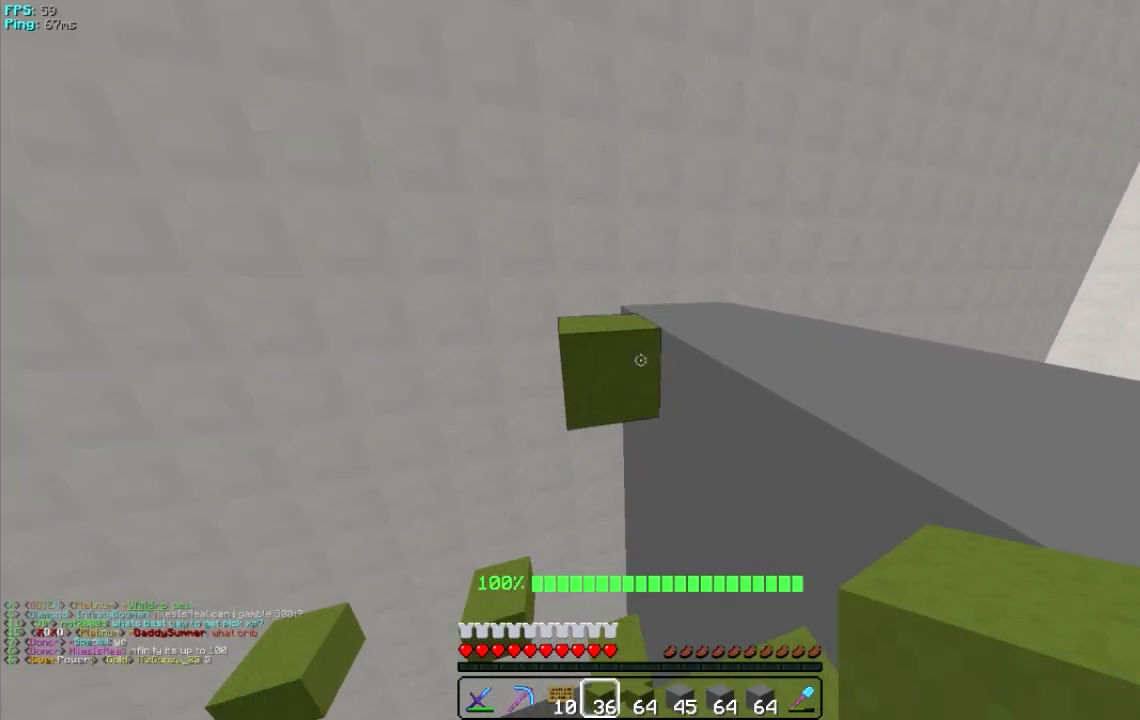
Gameplay with keyboard and mouse; each line is a JSON object with the keys and mouse buttons held at the frame after it. "events" lists presses ("down") and releases ("up") of "a", "d", "s", "w", "mouse_left" and "mouse_right" between this image and that frame as [ms after this image, input, new state], when the widget could be followed in between. "mouse_left", "mouse_right" = the "left", "right" buttons of the "mouse" list. No other keys are recorded. Fast repeated clicks can show as one long hold. Mouse movement is not recorded.
{"keys": [], "mouse": ["left"], "events": [[460, "mouse_left", "down"]]}
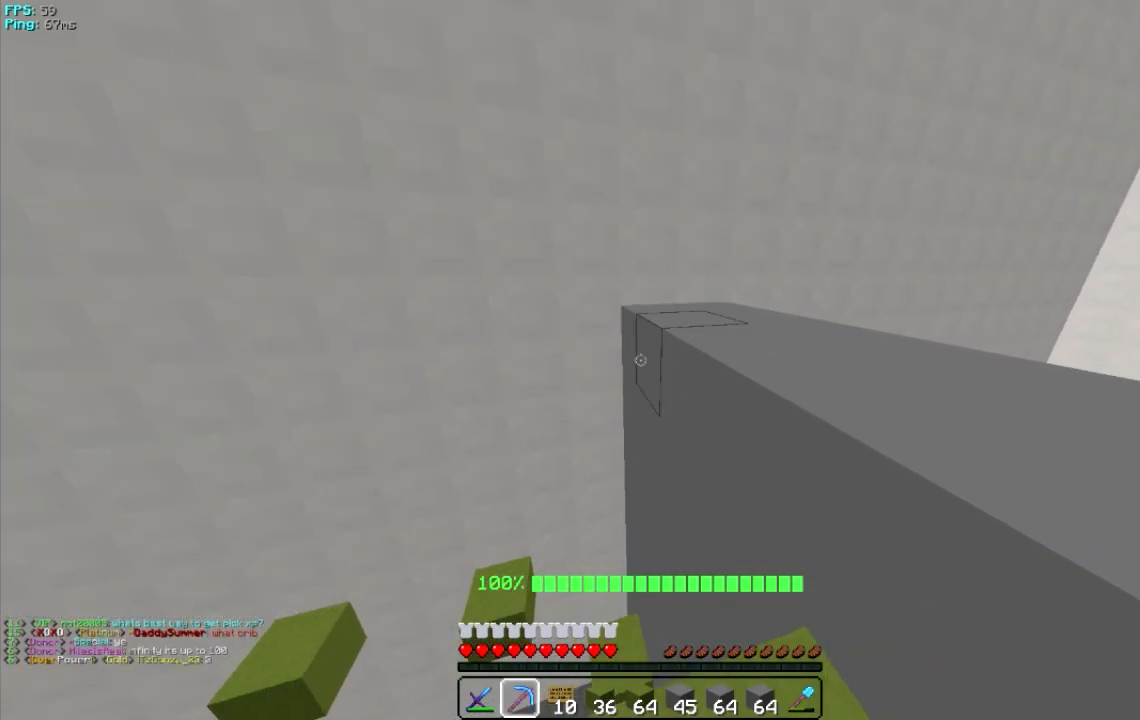
{"keys": [], "mouse": [], "events": [[100, "mouse_left", "up"]]}
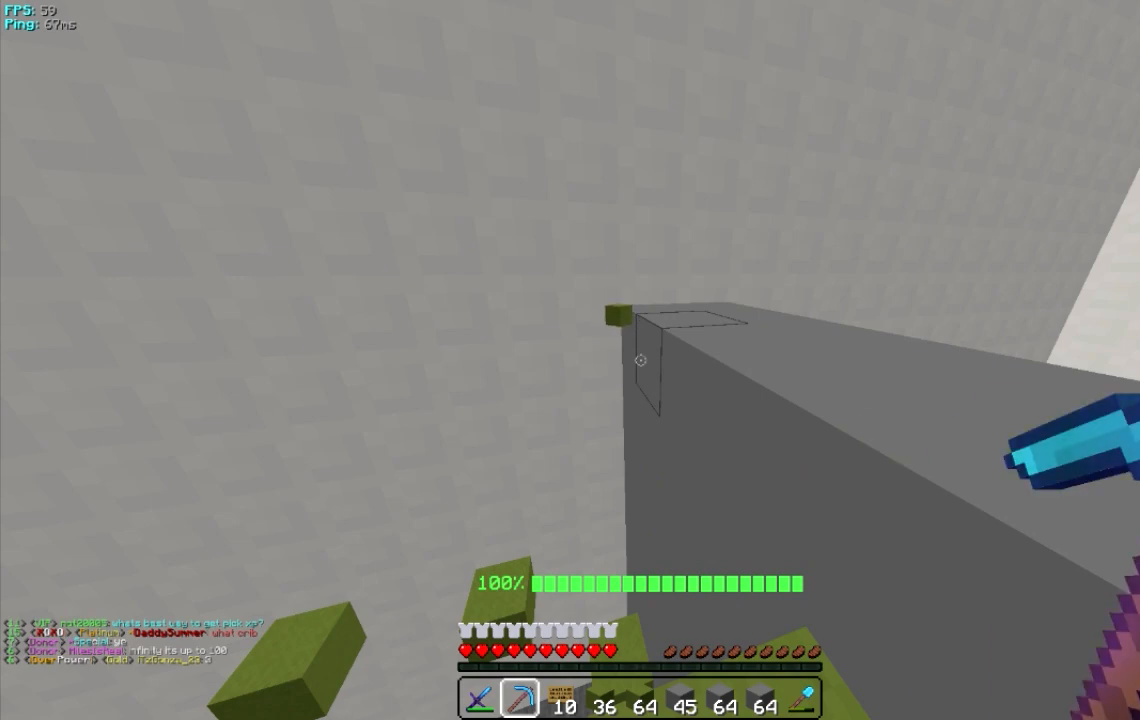
{"keys": [], "mouse": [], "events": []}
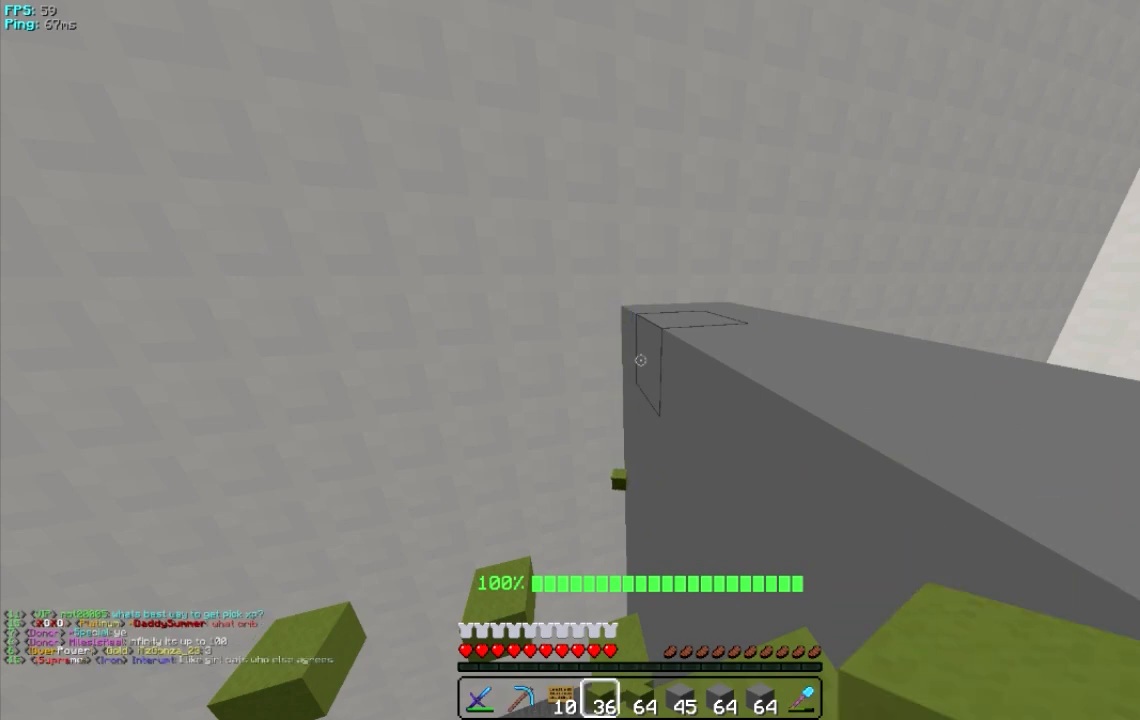
{"keys": [], "mouse": [], "events": []}
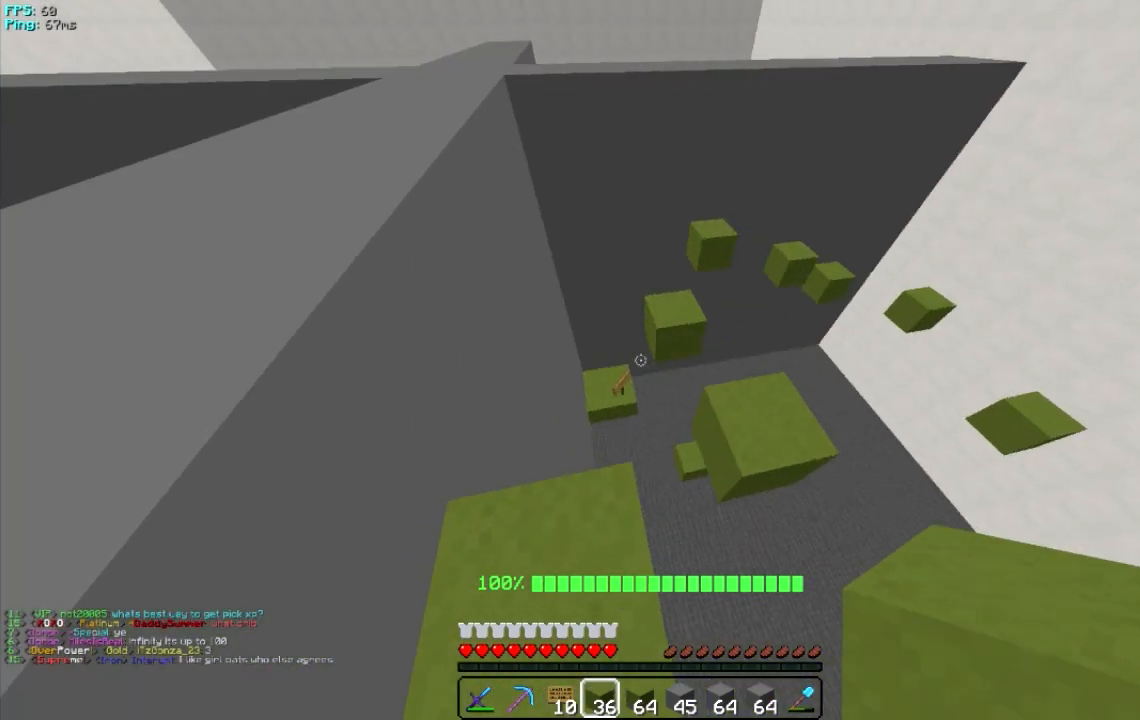
{"keys": [], "mouse": [], "events": []}
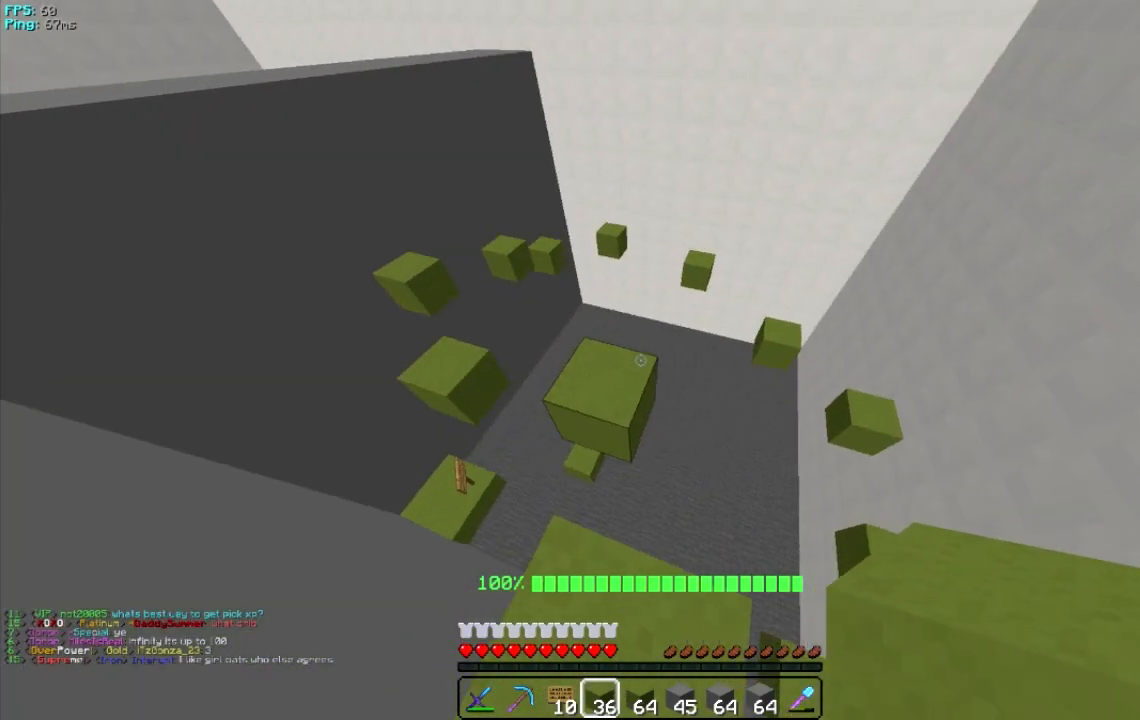
{"keys": ["w"], "mouse": [], "events": [[400, "w", "down"]]}
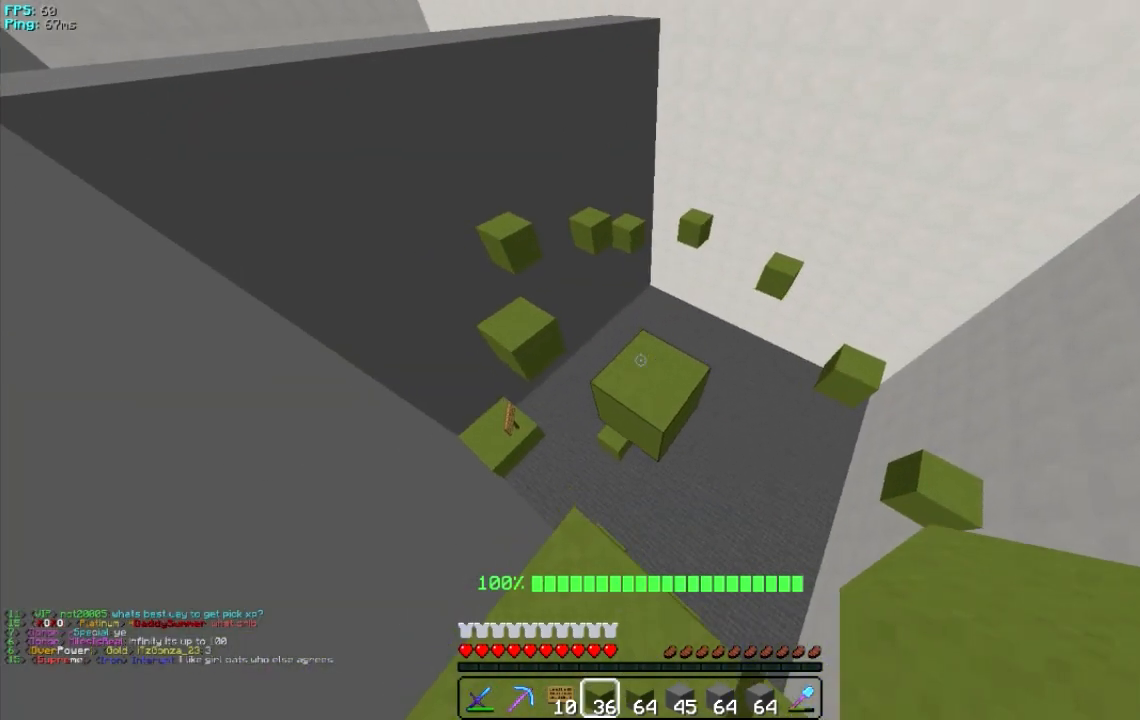
{"keys": [], "mouse": [], "events": [[200, "d", "down"], [400, "d", "up"], [460, "w", "up"]]}
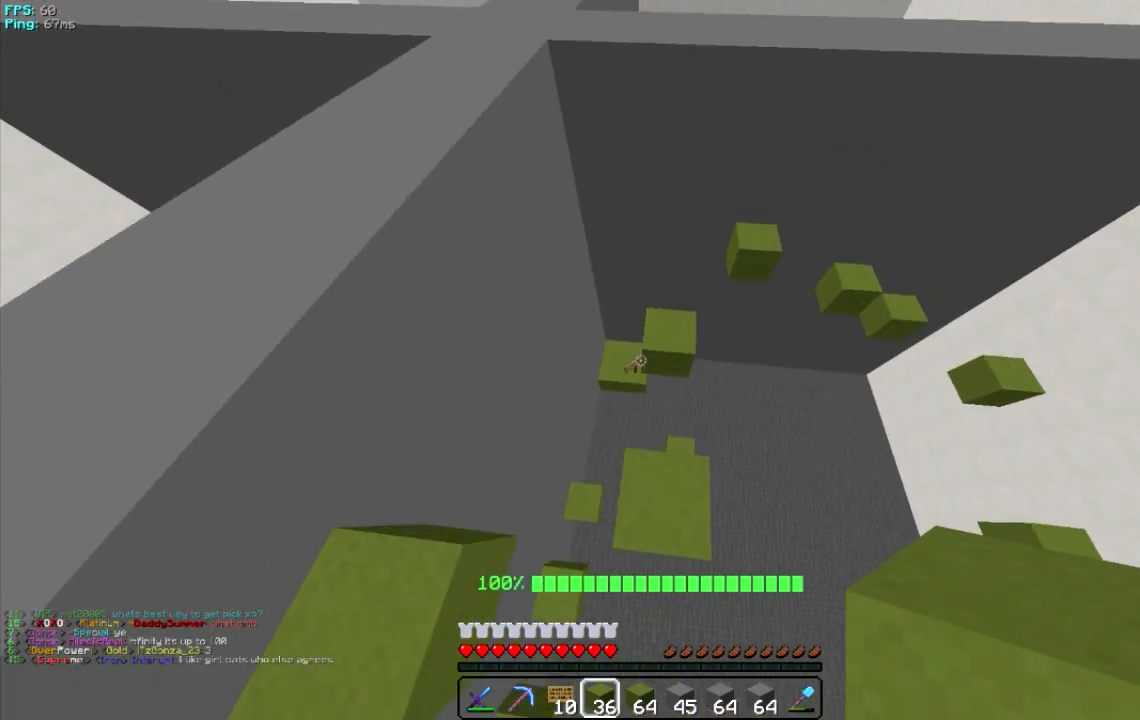
{"keys": ["w"], "mouse": [], "events": [[100, "w", "down"]]}
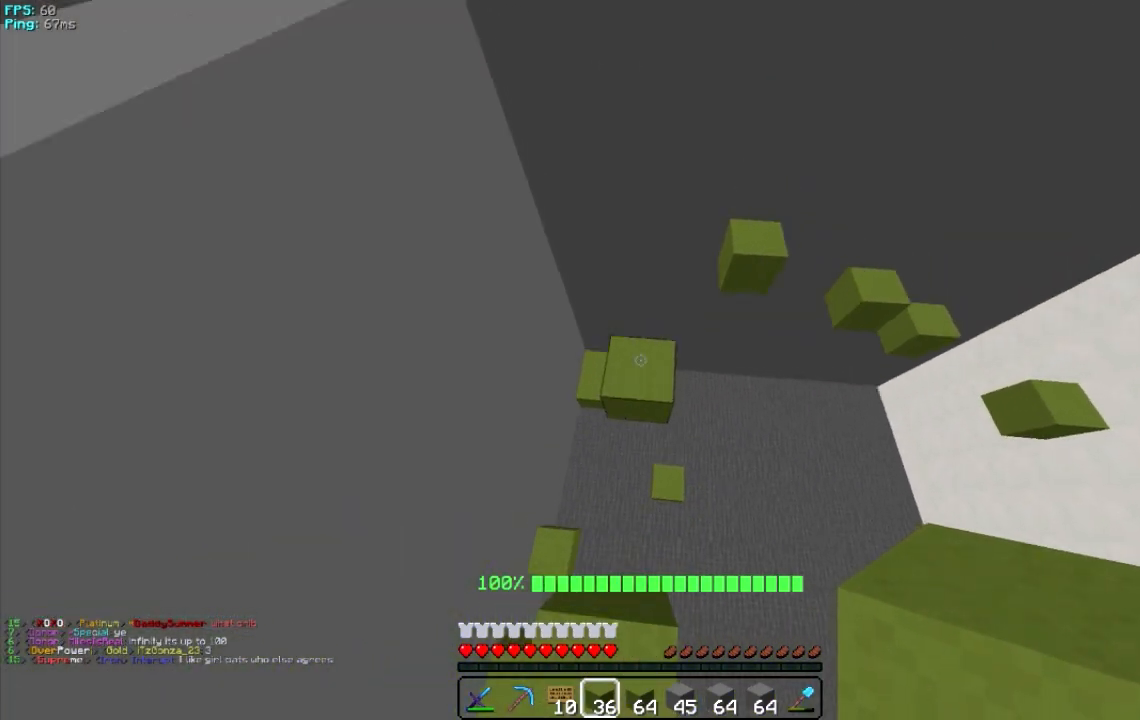
{"keys": ["a"], "mouse": [], "events": [[120, "a", "down"], [500, "w", "up"]]}
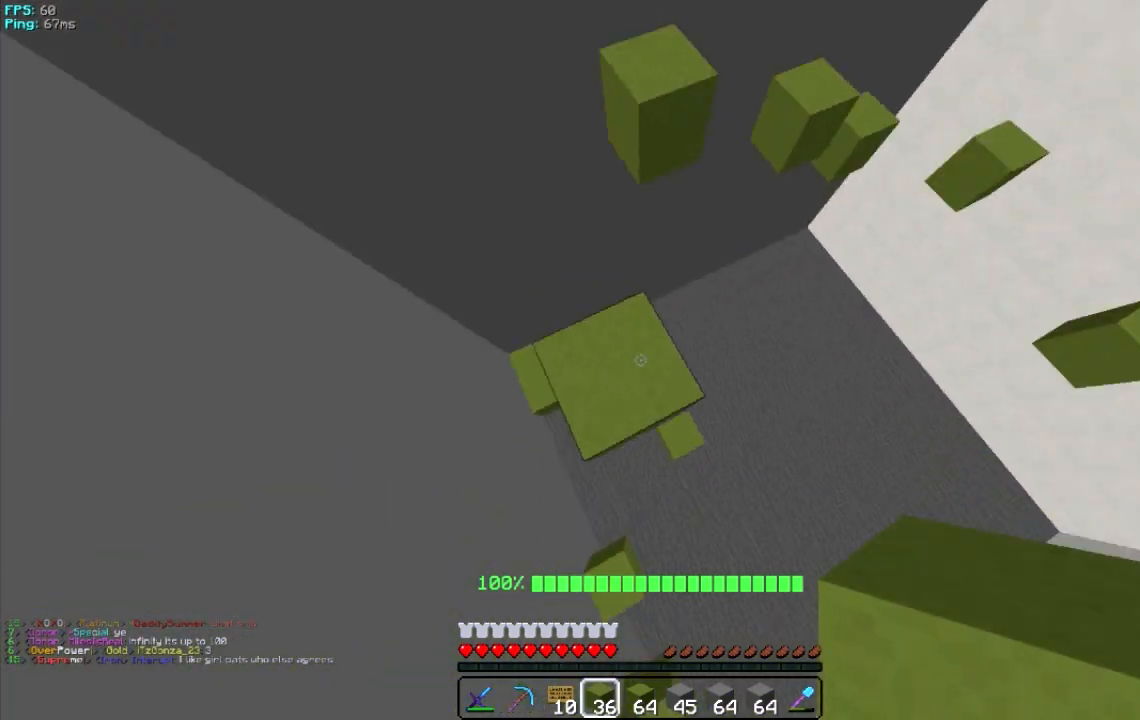
{"keys": ["a", "s"], "mouse": ["right"], "events": [[60, "s", "down"], [300, "mouse_right", "down"]]}
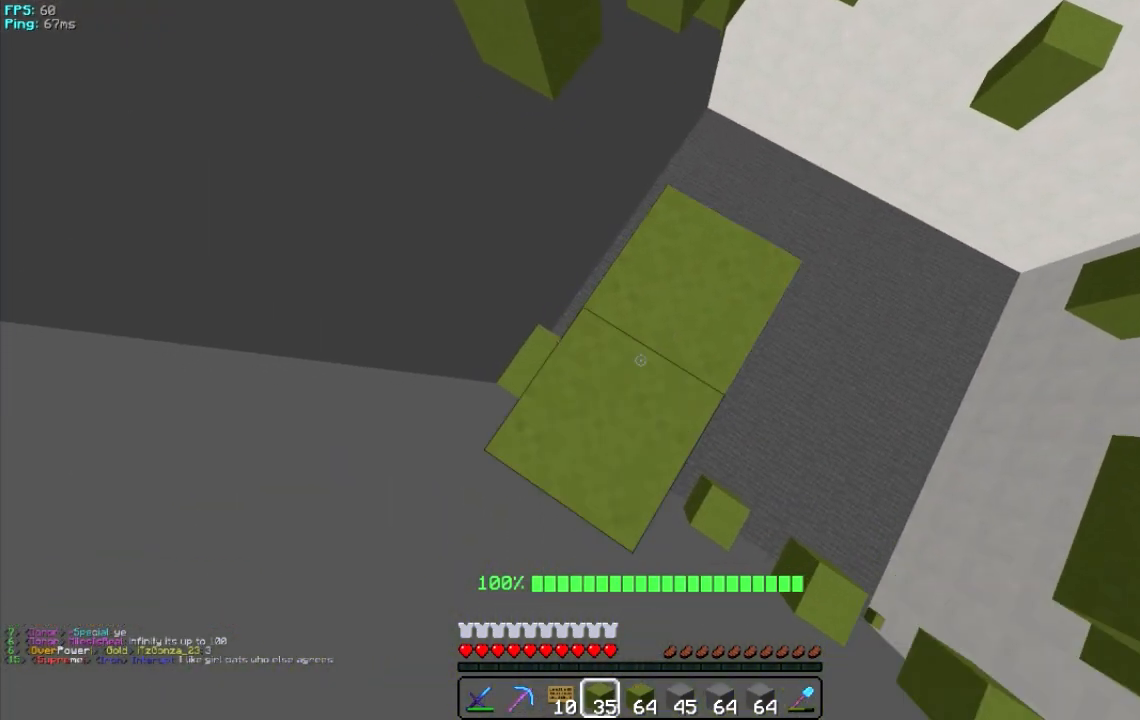
{"keys": ["a"], "mouse": [], "events": [[60, "a", "up"], [100, "s", "up"], [260, "mouse_right", "up"], [320, "a", "down"]]}
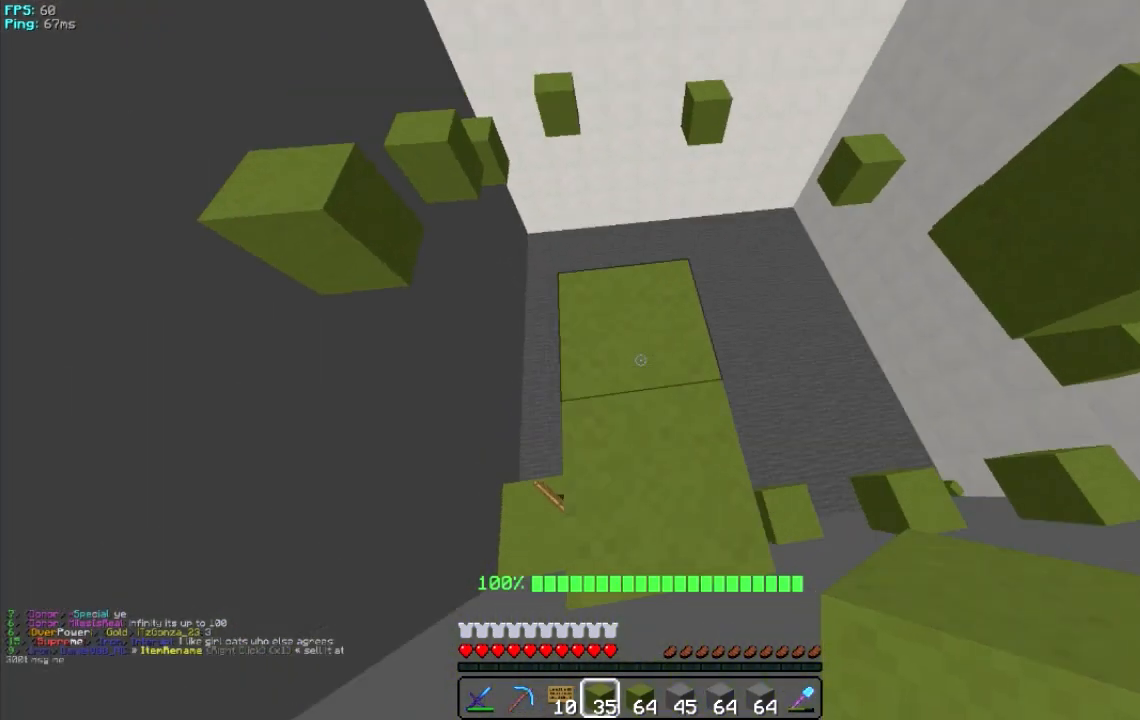
{"keys": ["a", "s"], "mouse": [], "events": [[200, "a", "up"], [400, "a", "down"], [400, "s", "down"]]}
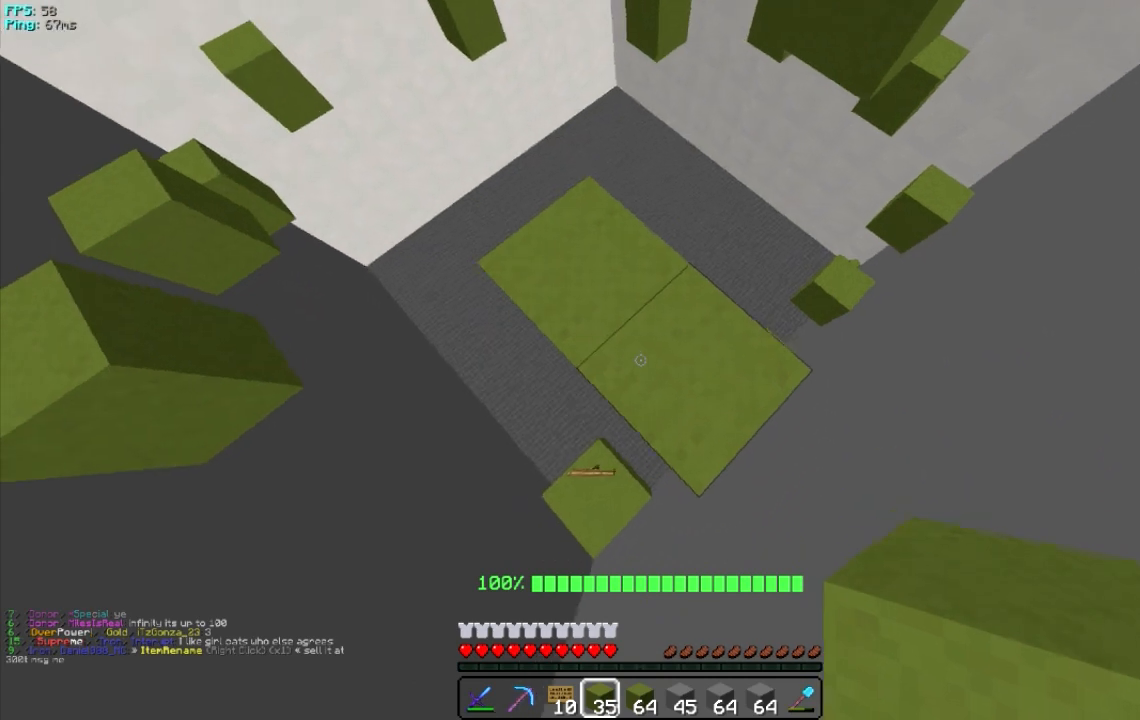
{"keys": [], "mouse": ["right"], "events": [[100, "a", "up"], [160, "mouse_right", "down"], [360, "s", "up"]]}
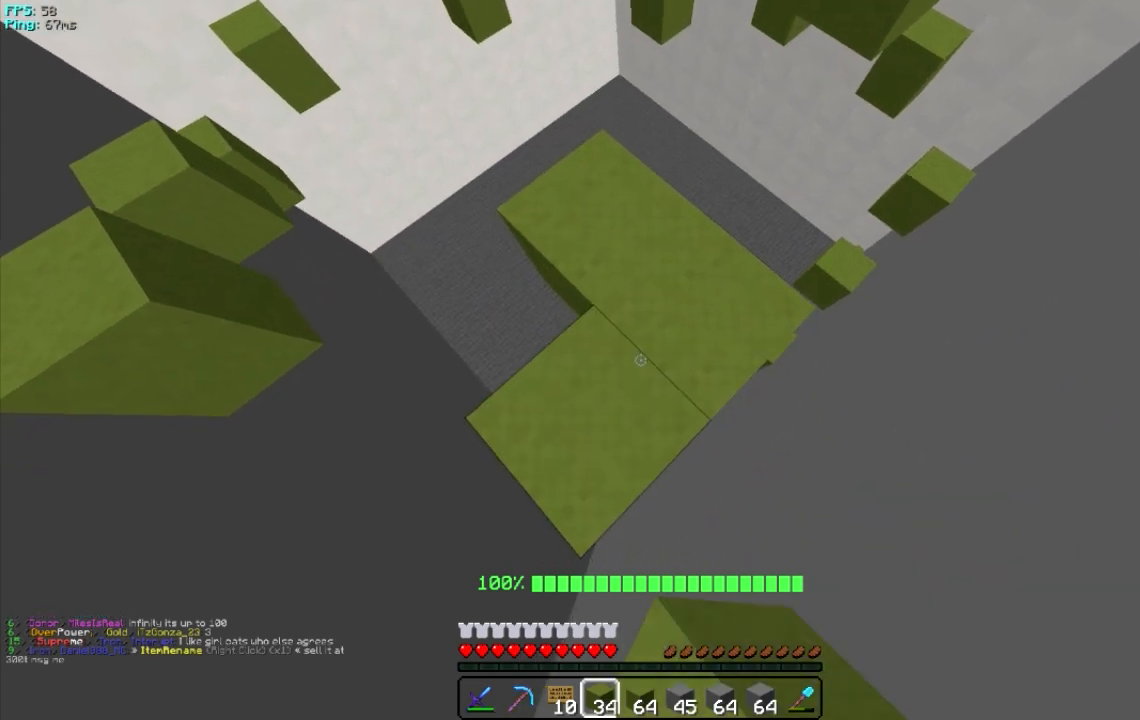
{"keys": ["d", "s"], "mouse": [], "events": [[120, "s", "down"], [200, "mouse_right", "up"], [460, "d", "down"]]}
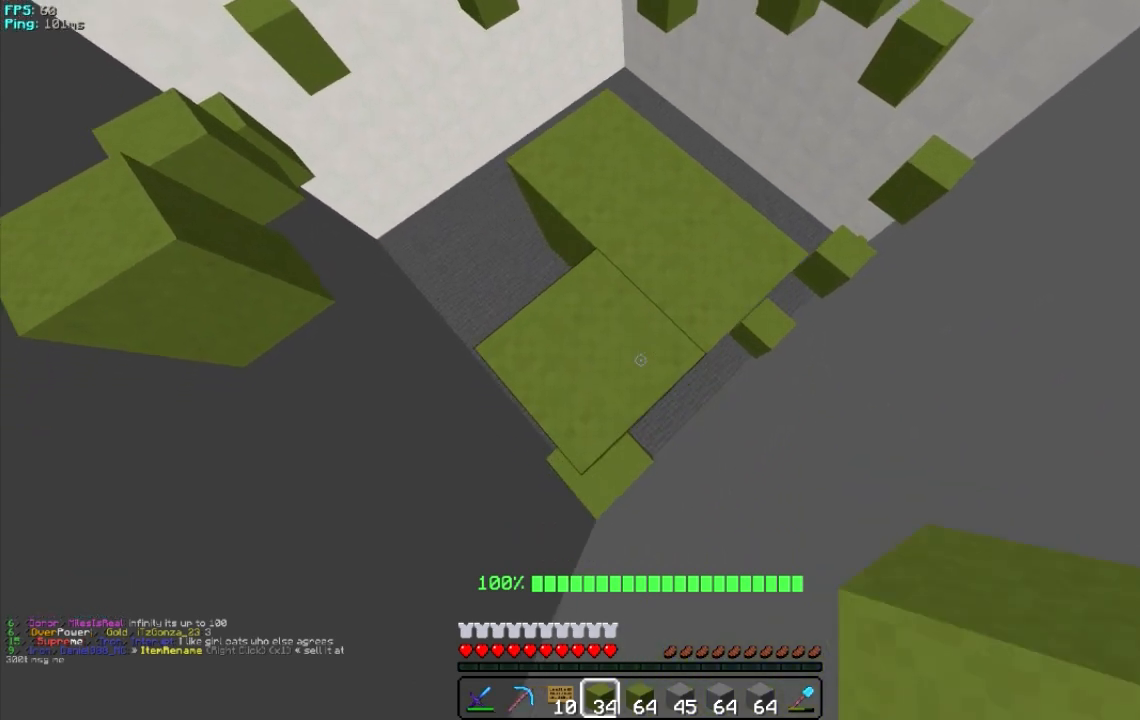
{"keys": ["d", "s"], "mouse": ["right"], "events": [[100, "mouse_right", "down"], [160, "d", "up"], [240, "s", "up"], [400, "s", "down"], [500, "d", "down"]]}
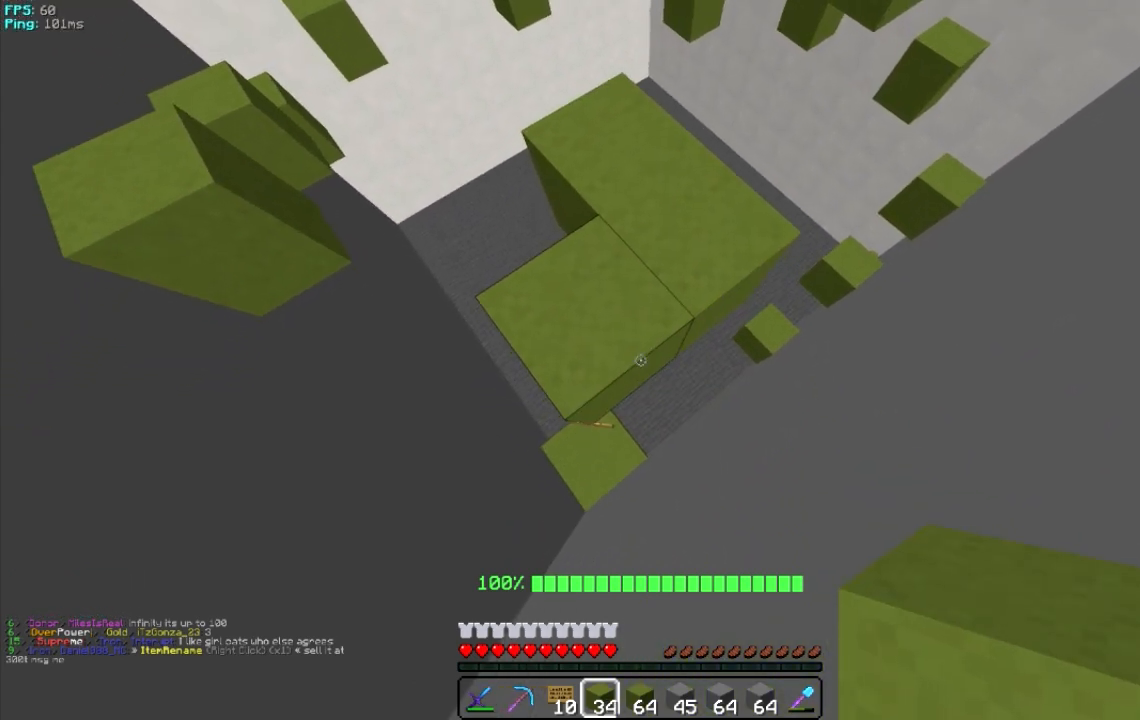
{"keys": ["d", "s"], "mouse": [], "events": [[440, "mouse_right", "up"]]}
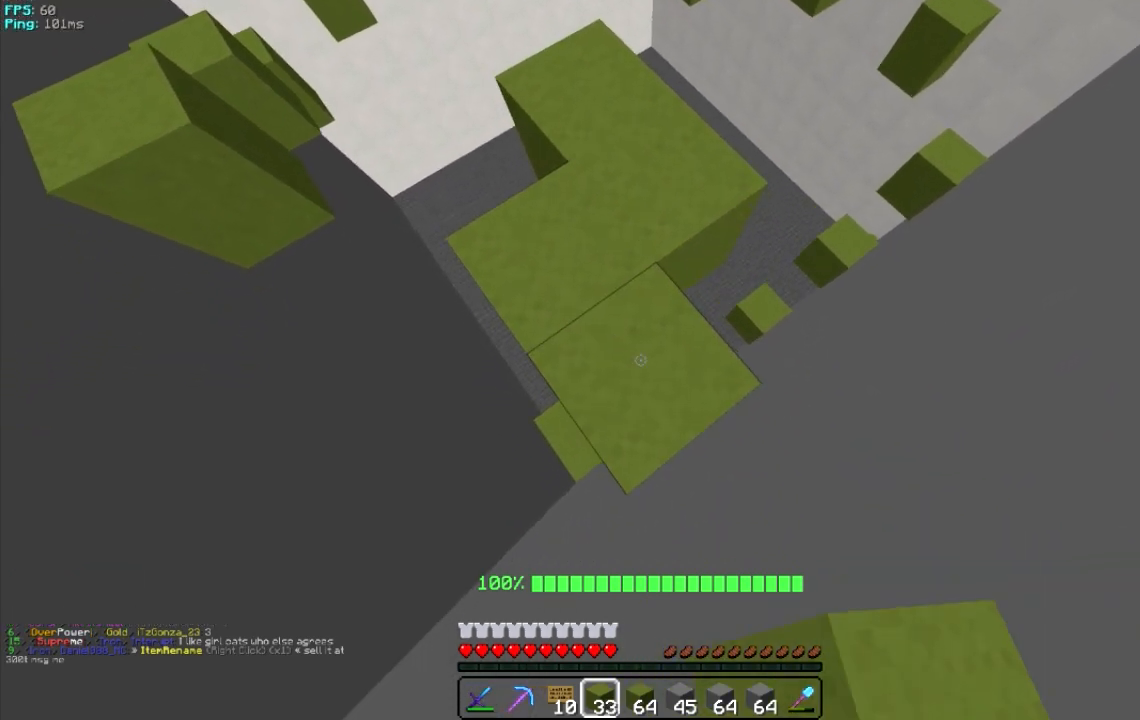
{"keys": [], "mouse": [], "events": [[500, "d", "up"], [500, "s", "up"]]}
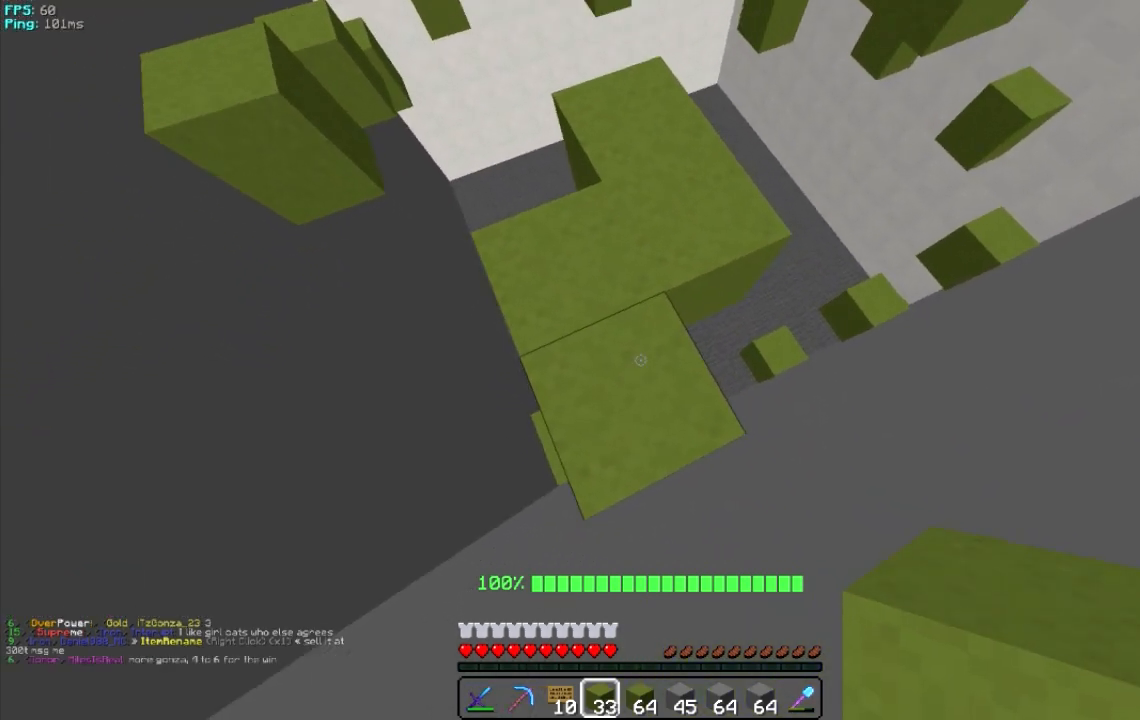
{"keys": ["a"], "mouse": [], "events": [[400, "a", "down"]]}
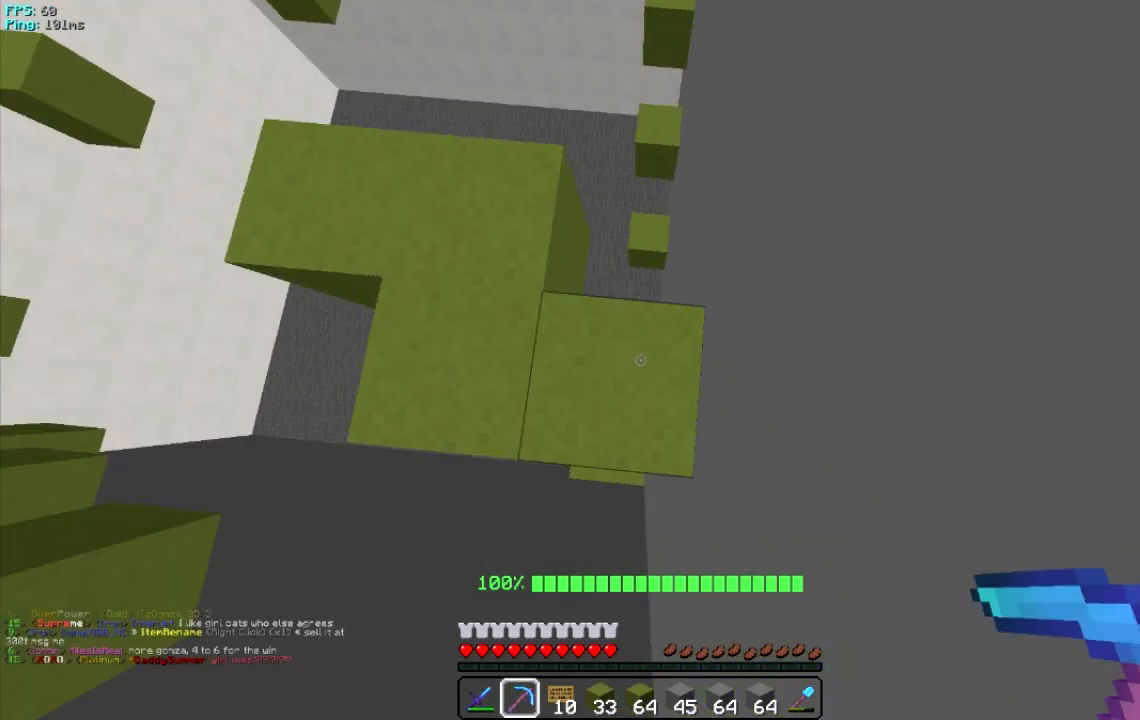
{"keys": ["a", "s"], "mouse": ["left"], "events": [[100, "s", "down"], [400, "mouse_left", "down"]]}
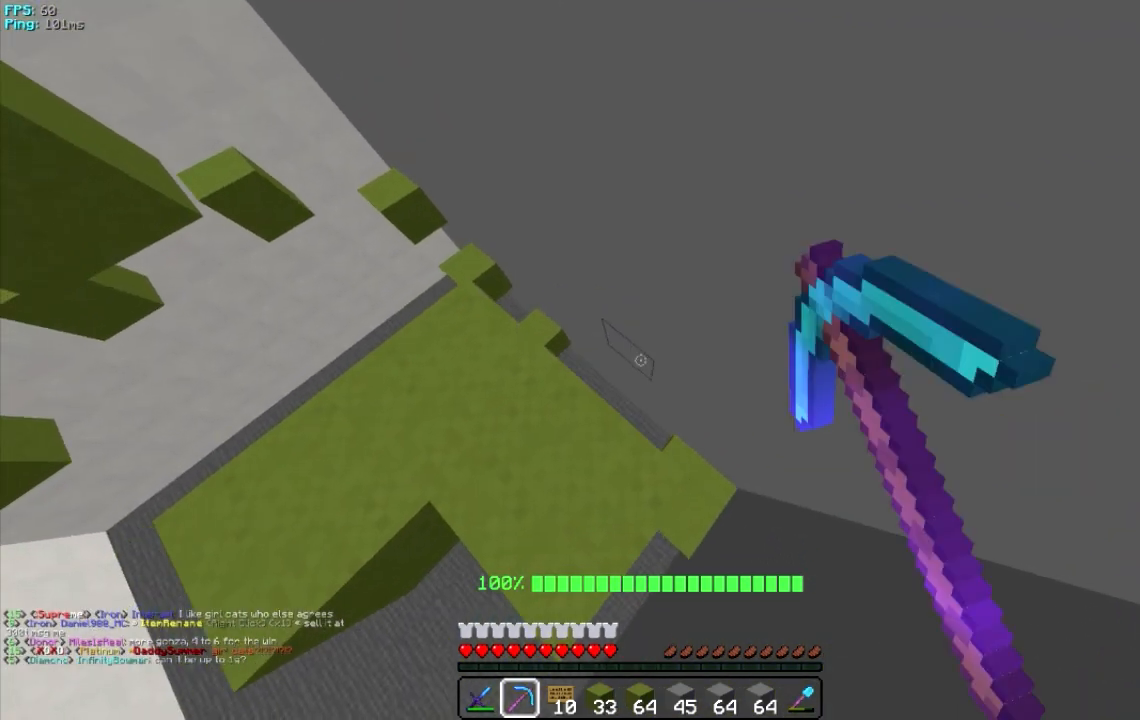
{"keys": [], "mouse": [], "events": [[40, "mouse_left", "up"], [240, "a", "up"], [240, "s", "up"], [340, "mouse_left", "down"], [440, "mouse_left", "up"]]}
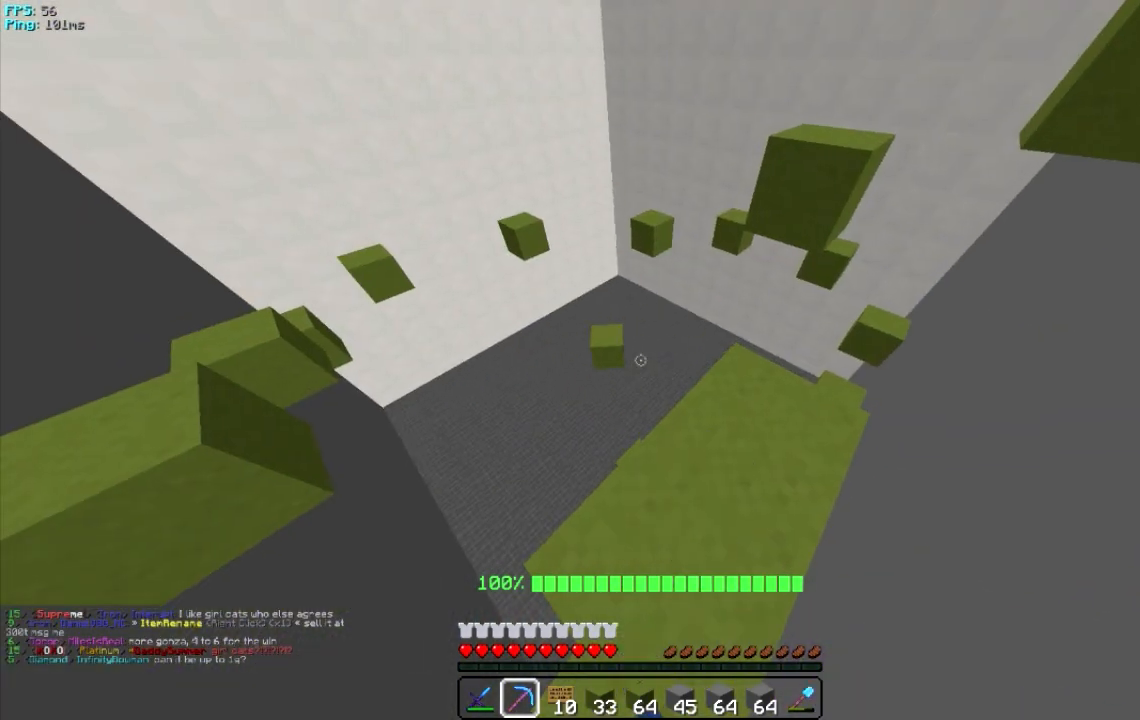
{"keys": [], "mouse": [], "events": [[40, "mouse_left", "down"], [140, "mouse_left", "up"], [260, "mouse_left", "down"], [440, "mouse_left", "up"]]}
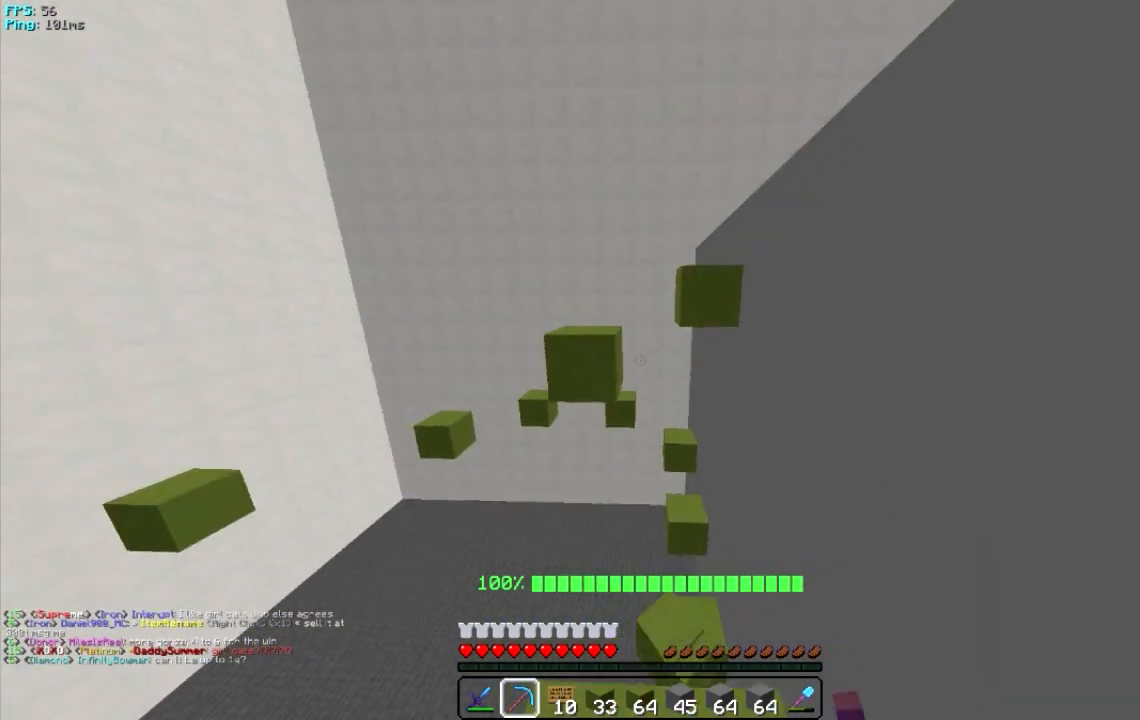
{"keys": [], "mouse": ["left"], "events": [[260, "mouse_left", "down"]]}
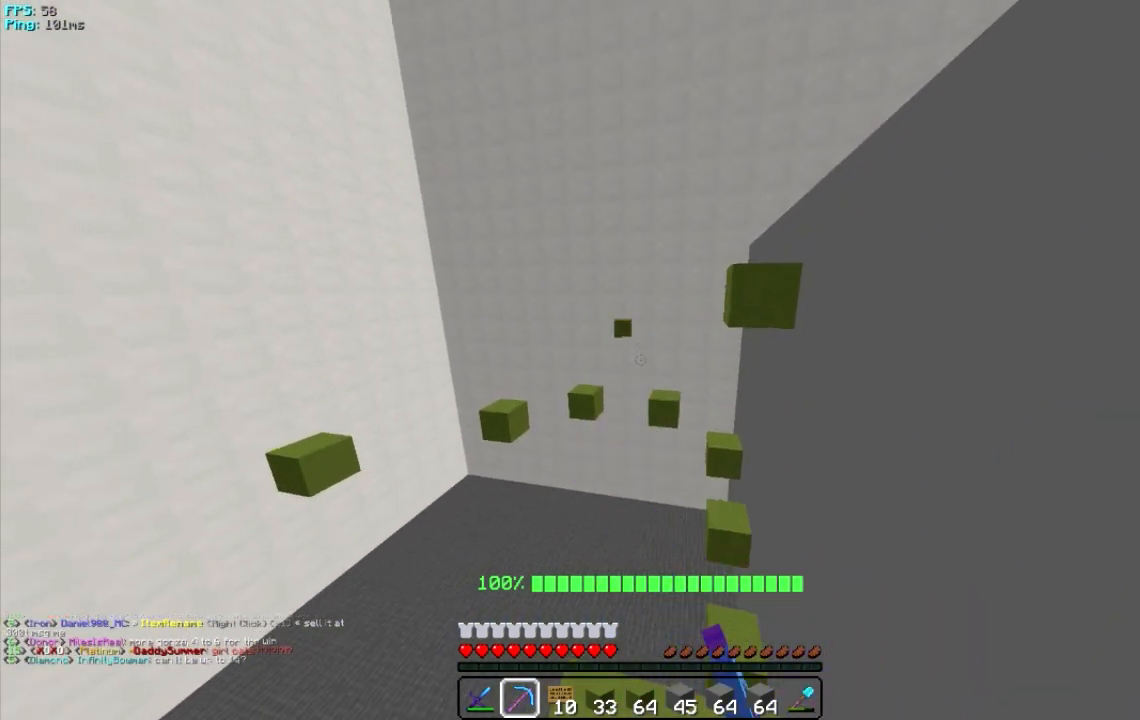
{"keys": ["w"], "mouse": ["left"], "events": [[60, "w", "down"]]}
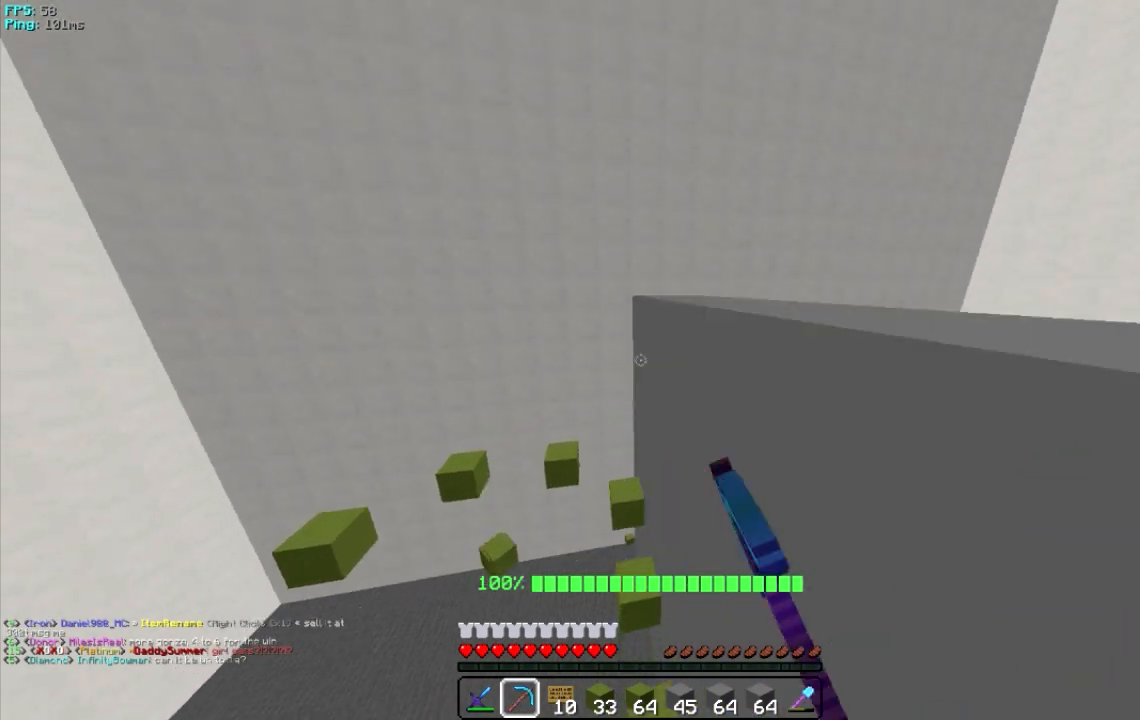
{"keys": ["d"], "mouse": [], "events": [[200, "mouse_left", "up"], [200, "w", "up"], [500, "d", "down"]]}
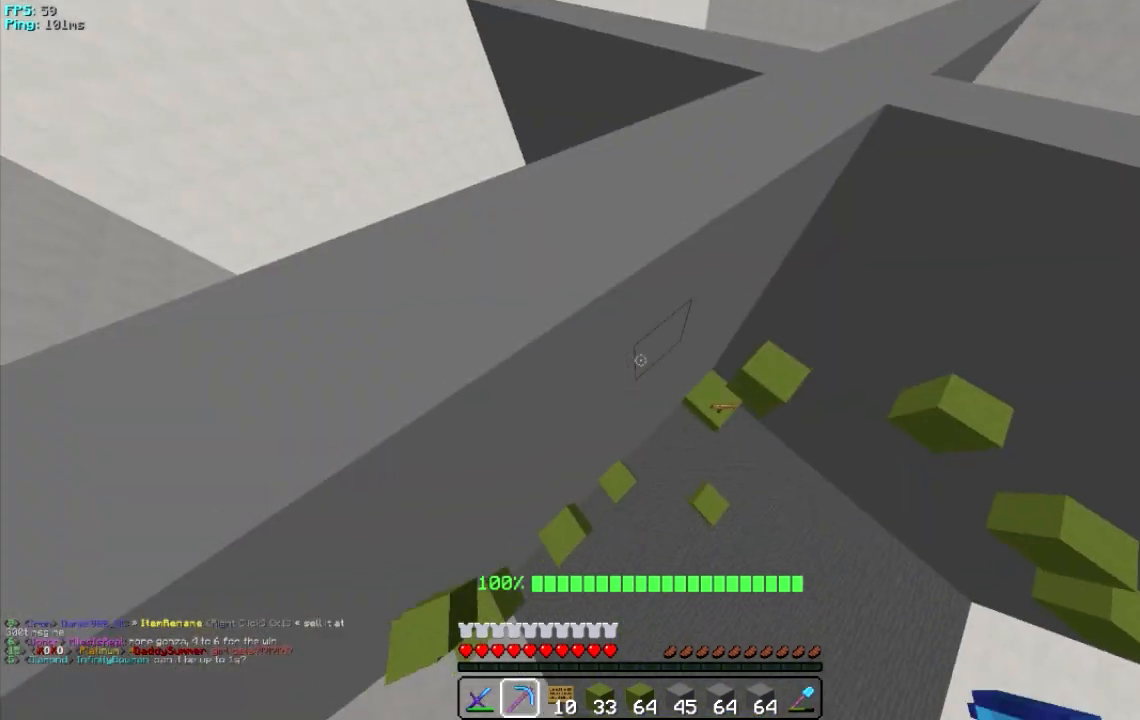
{"keys": ["w"], "mouse": [], "events": [[340, "w", "down"], [400, "d", "up"]]}
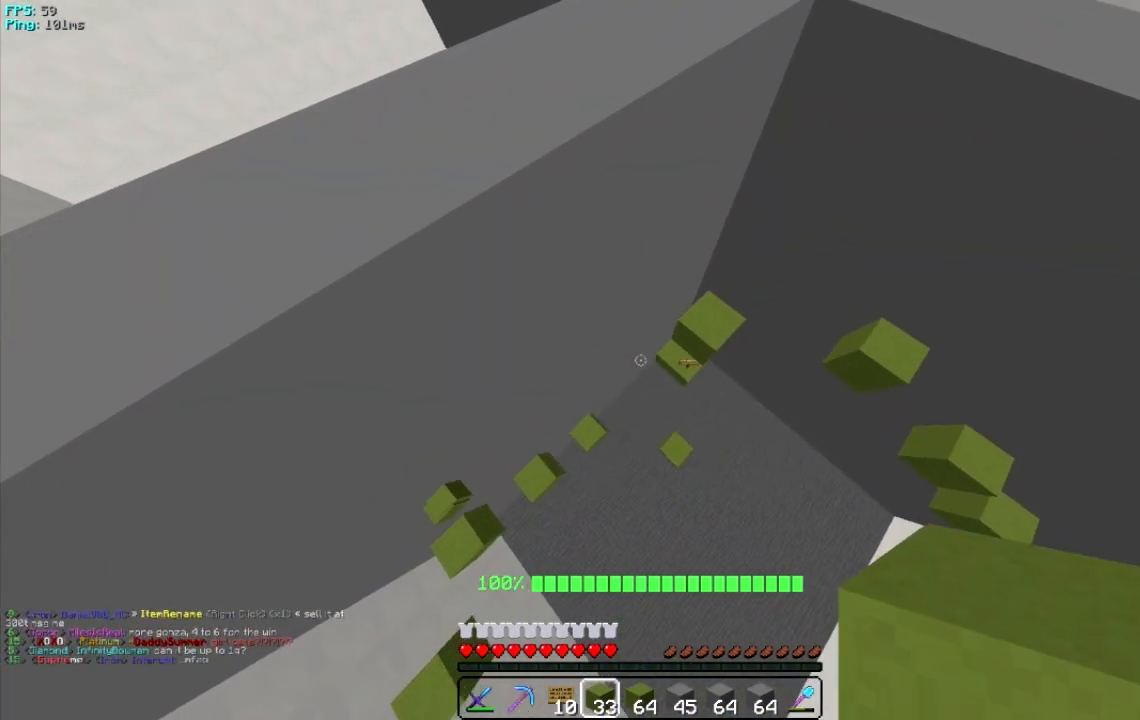
{"keys": [], "mouse": [], "events": [[200, "w", "up"], [300, "d", "down"], [440, "d", "up"]]}
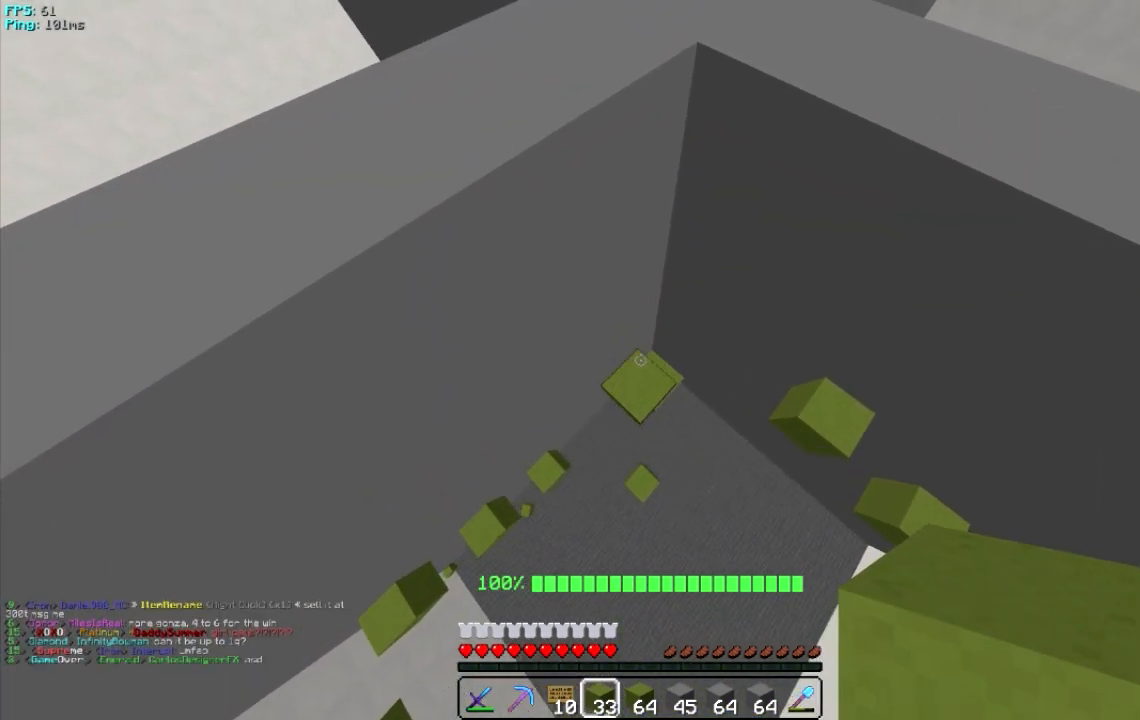
{"keys": ["a"], "mouse": [], "events": [[300, "a", "down"]]}
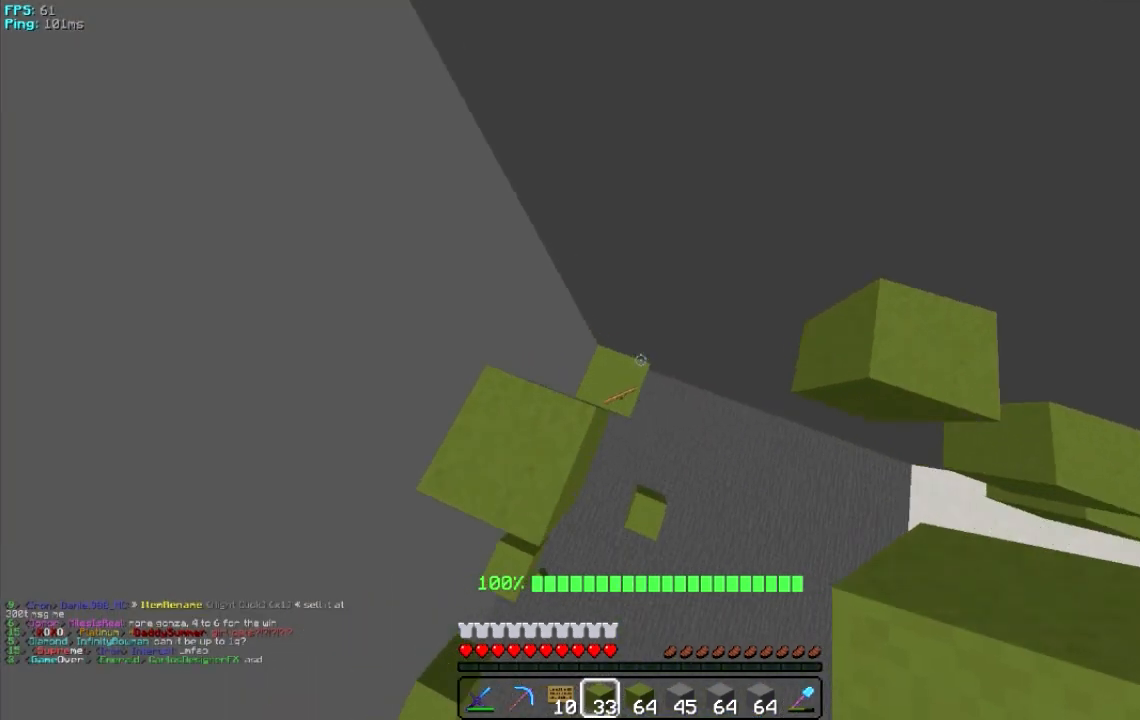
{"keys": [], "mouse": [], "events": [[200, "a", "up"]]}
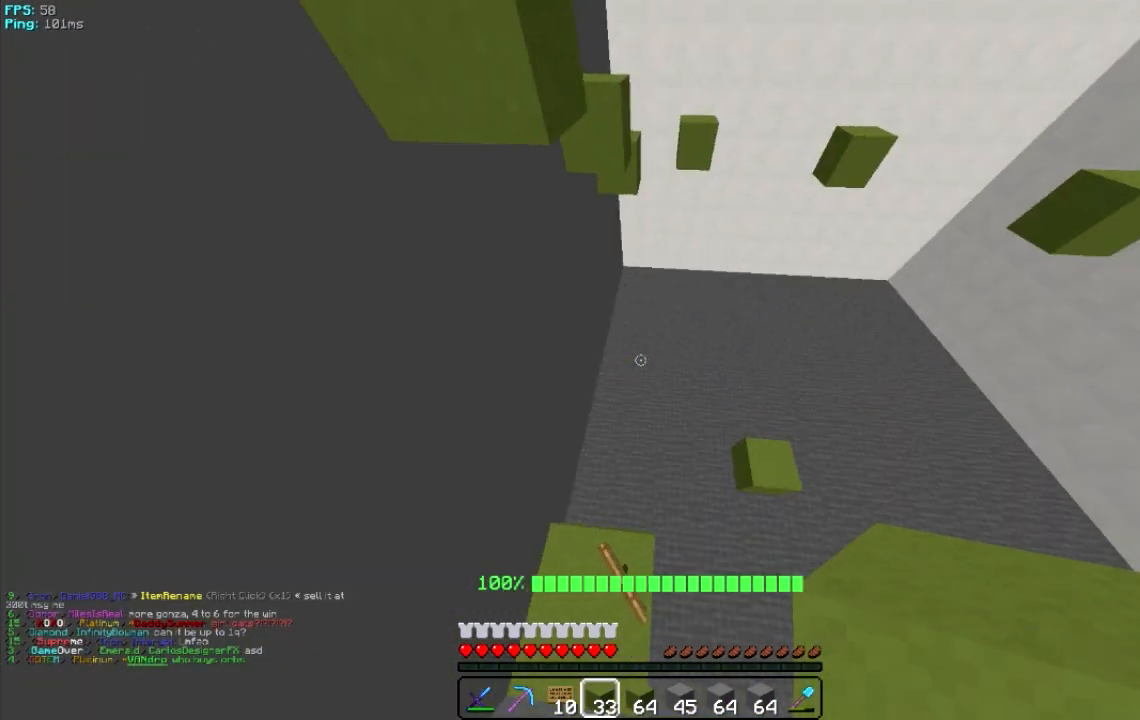
{"keys": [], "mouse": [], "events": []}
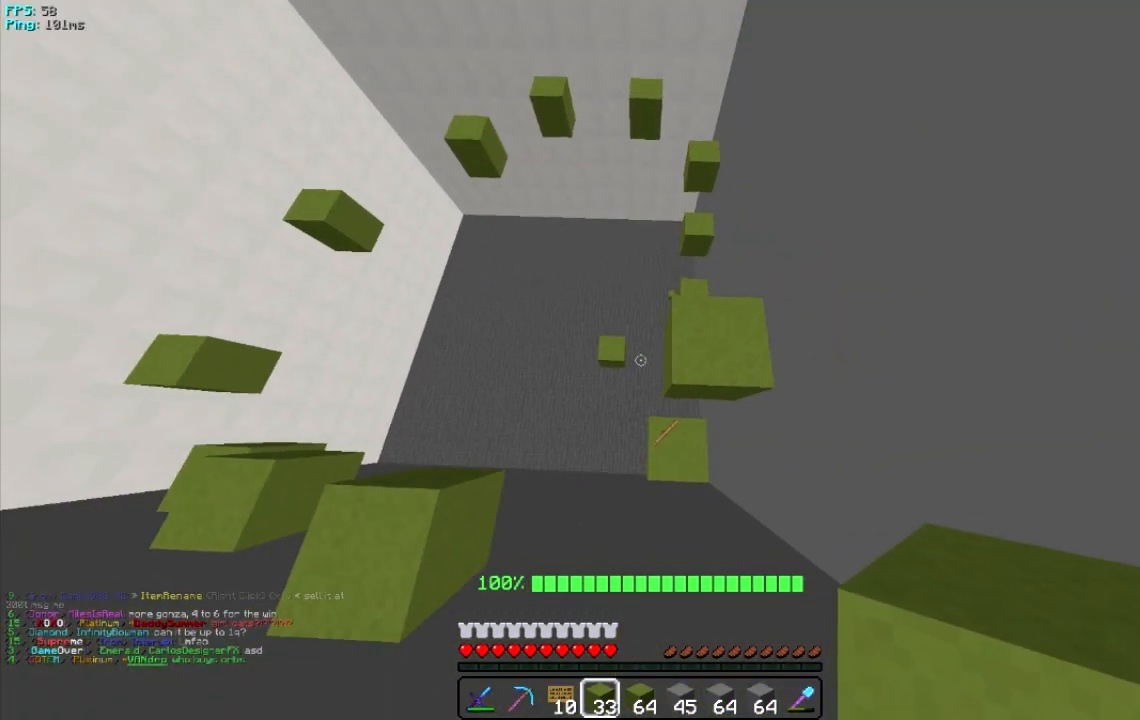
{"keys": [], "mouse": [], "events": [[240, "d", "down"], [380, "d", "up"]]}